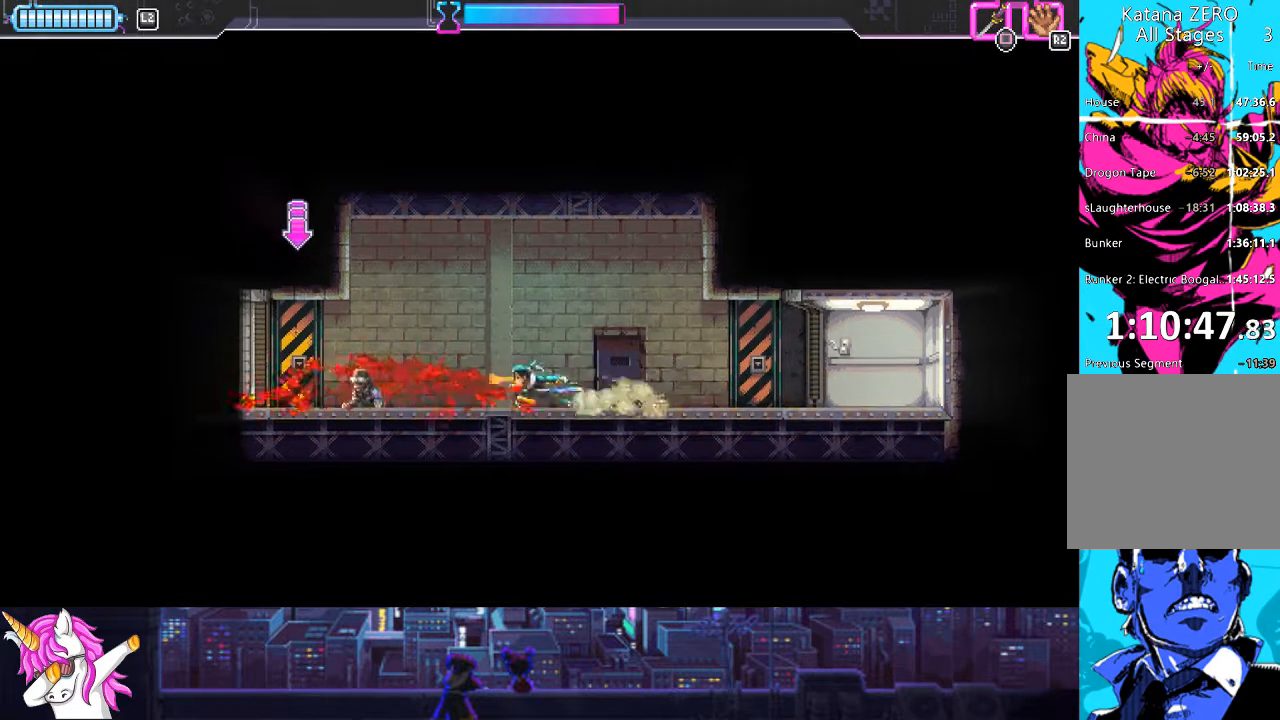
Gameplay with a controller (PlayStation layout); each line is a JSON object with the inputs held at the frame after it. "events" lists button and stick changes between this image and that frame as [ms after this image, input, new state], when the widget could be followed in between.
{"buttons": ["DPAD_LEFT"], "left_stick": "center", "right_stick": "center", "events": []}
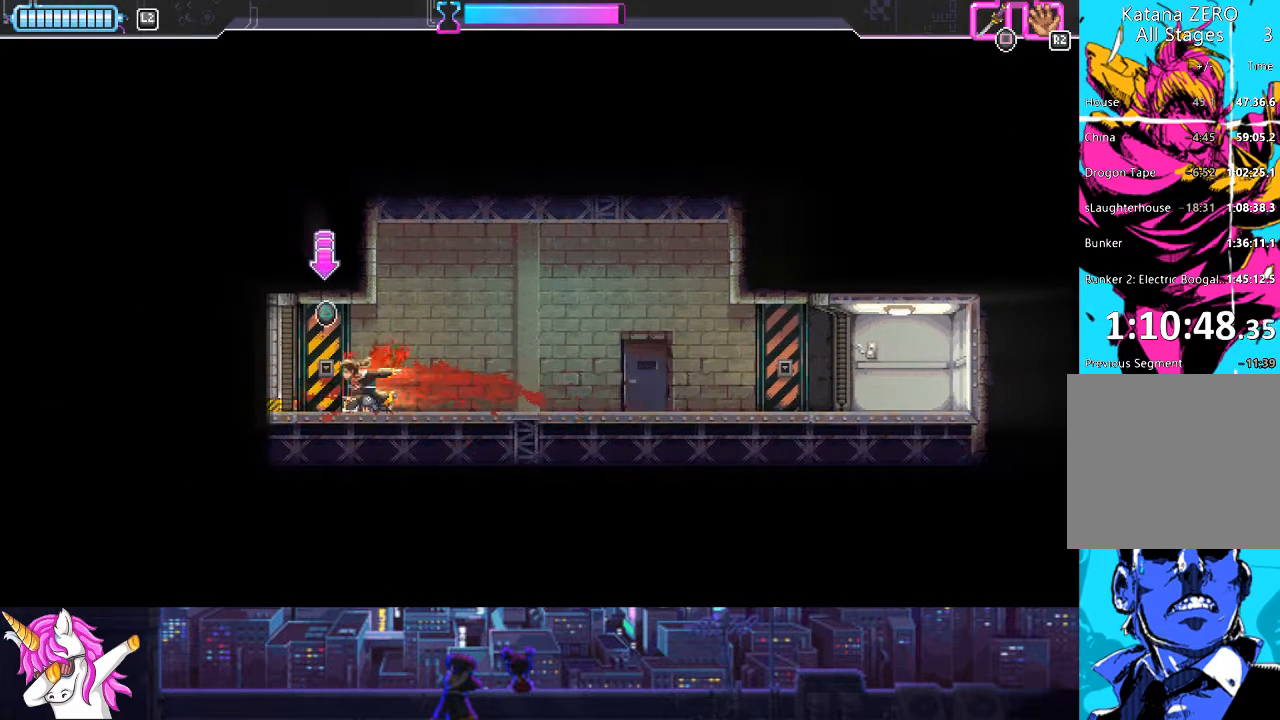
{"buttons": ["DPAD_LEFT"], "left_stick": "center", "right_stick": "center", "events": [[202, "TRIANGLE", "down"], [287, "TRIANGLE", "up"]]}
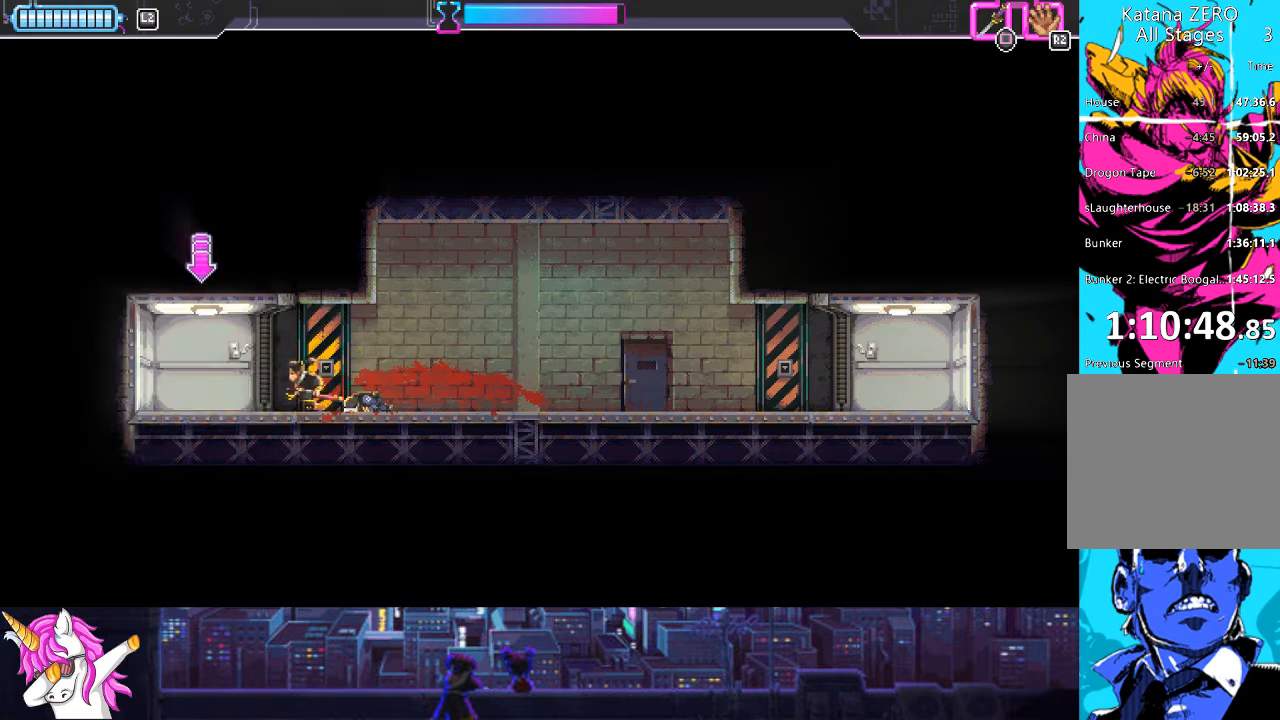
{"buttons": [], "left_stick": "center", "right_stick": "center", "events": [[338, "DPAD_LEFT", "up"]]}
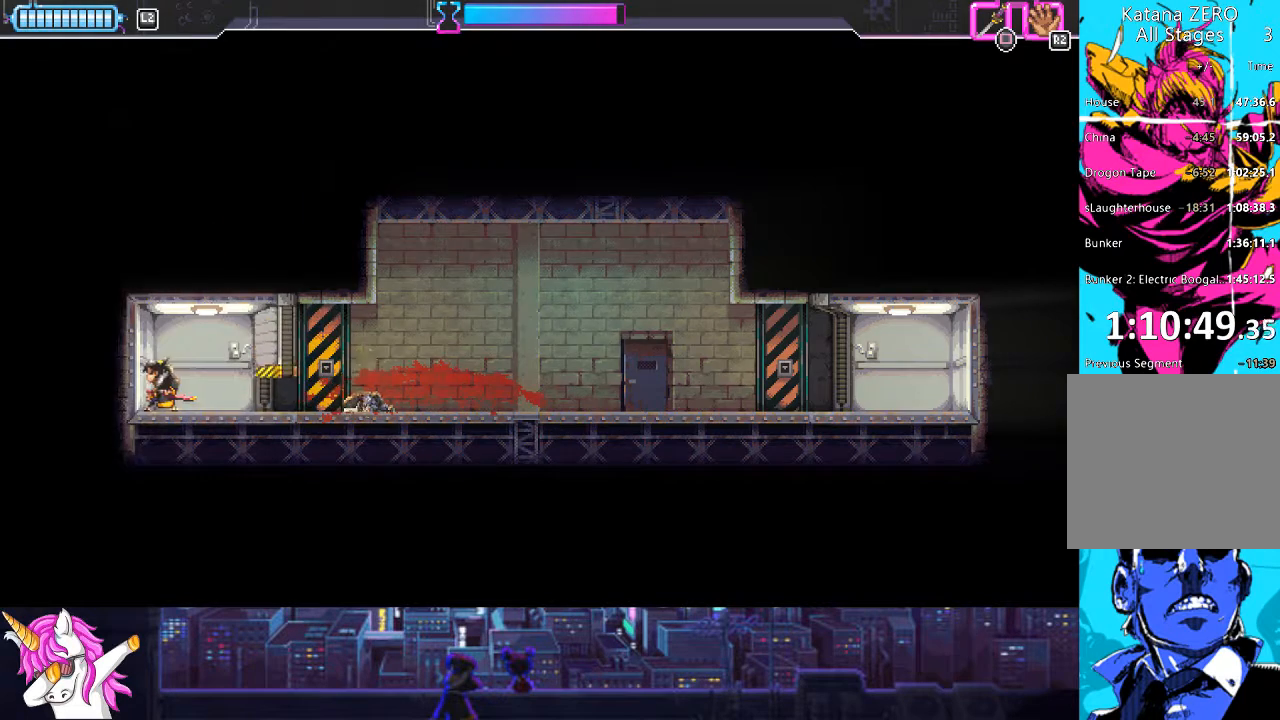
{"buttons": ["DPAD_RIGHT"], "left_stick": "center", "right_stick": "center", "events": [[34, "DPAD_RIGHT", "down"], [118, "DPAD_RIGHT", "up"], [405, "DPAD_RIGHT", "down"]]}
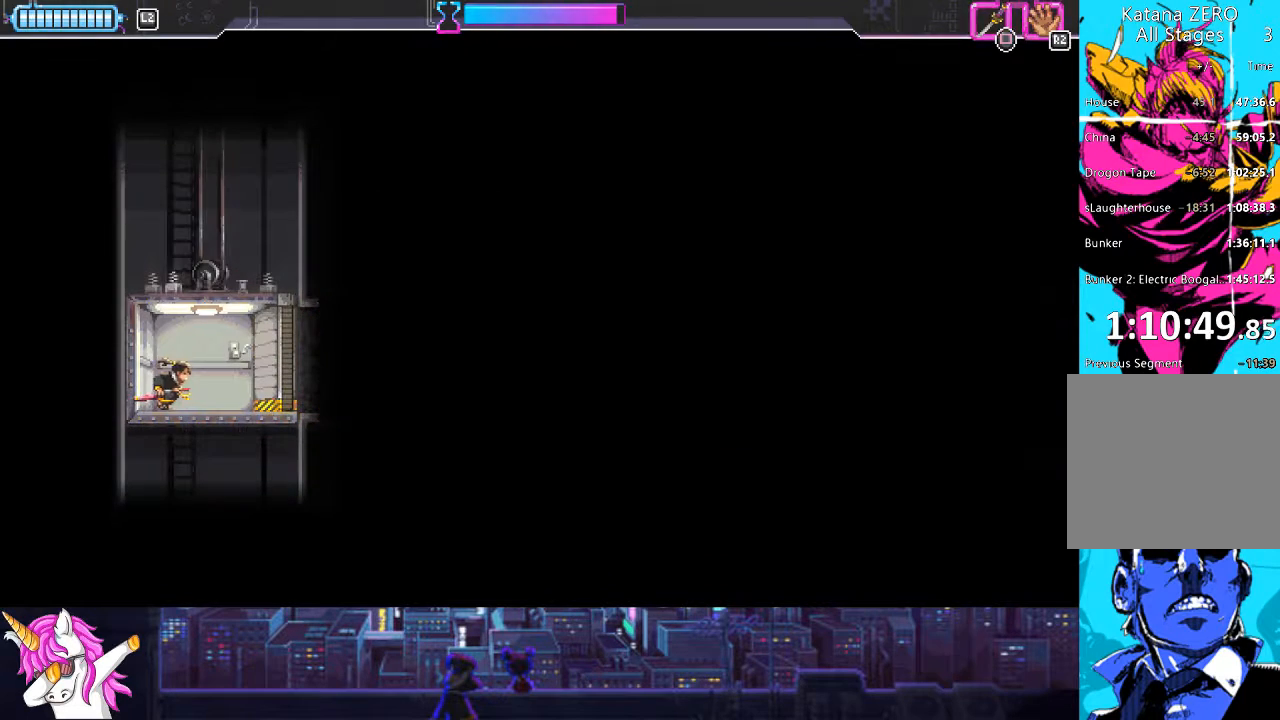
{"buttons": [], "left_stick": "center", "right_stick": "center", "events": [[135, "DPAD_RIGHT", "up"]]}
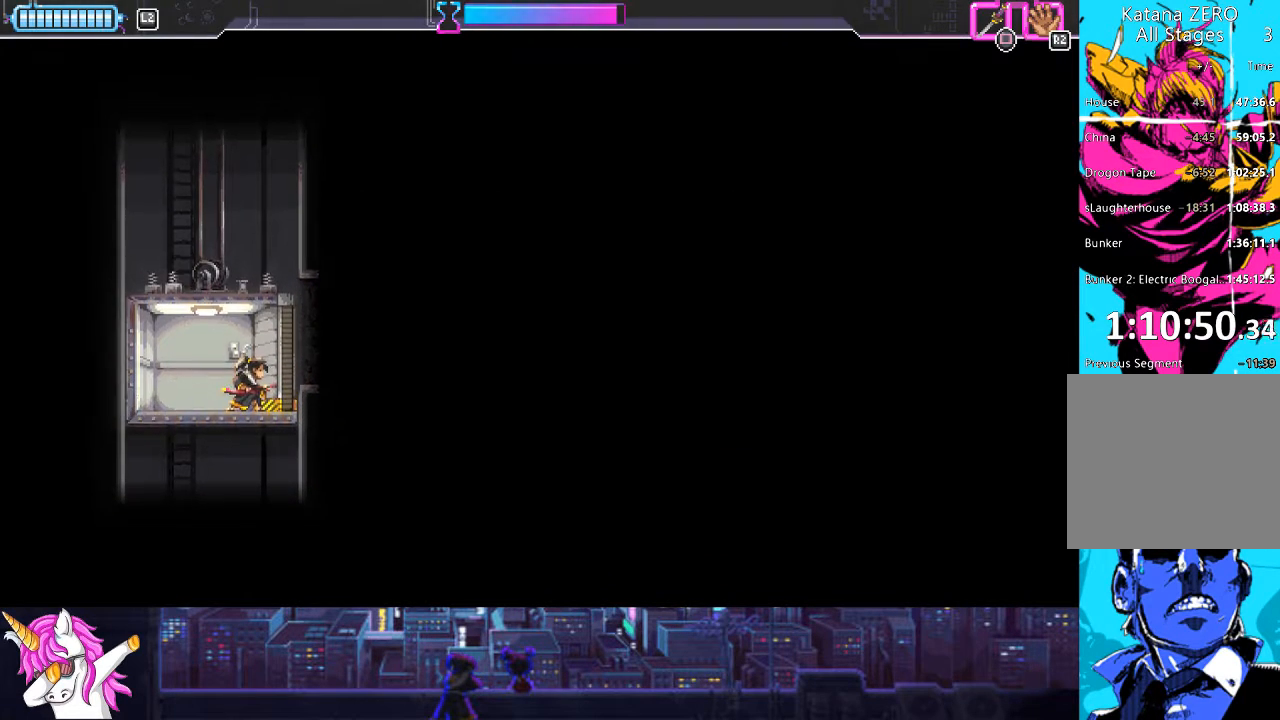
{"buttons": [], "left_stick": "center", "right_stick": "center", "events": []}
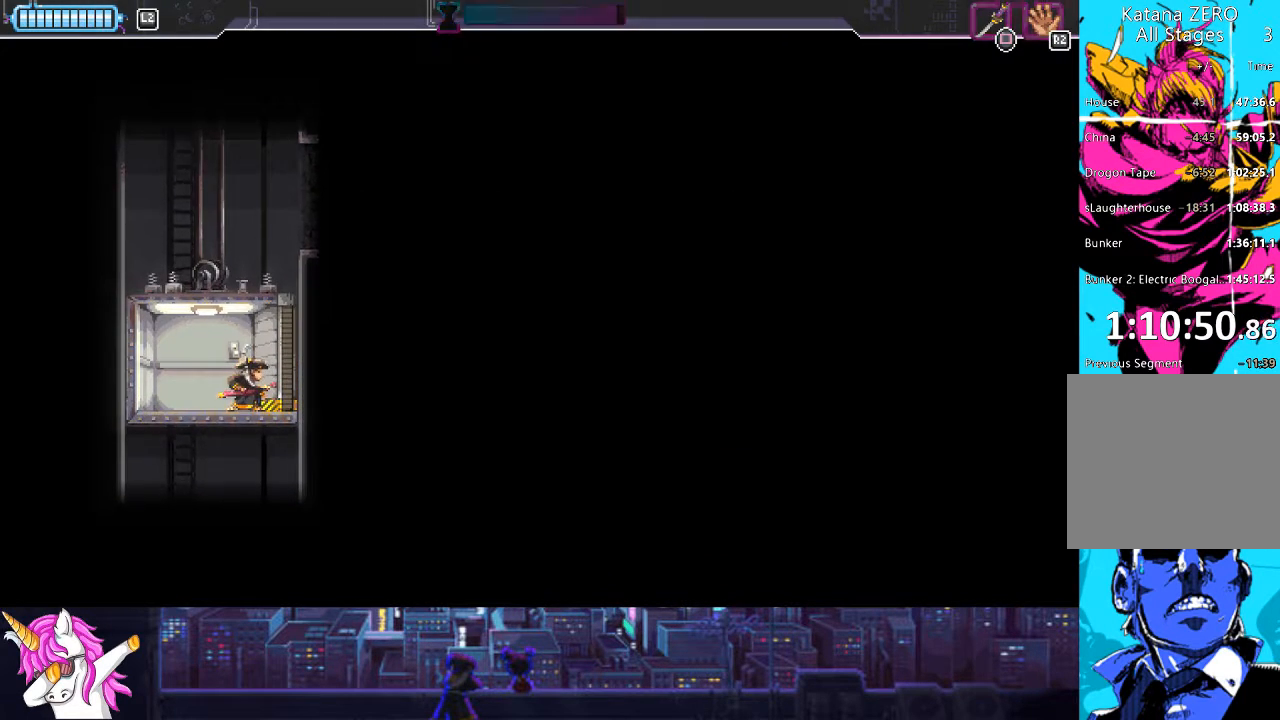
{"buttons": [], "left_stick": "center", "right_stick": "center", "events": []}
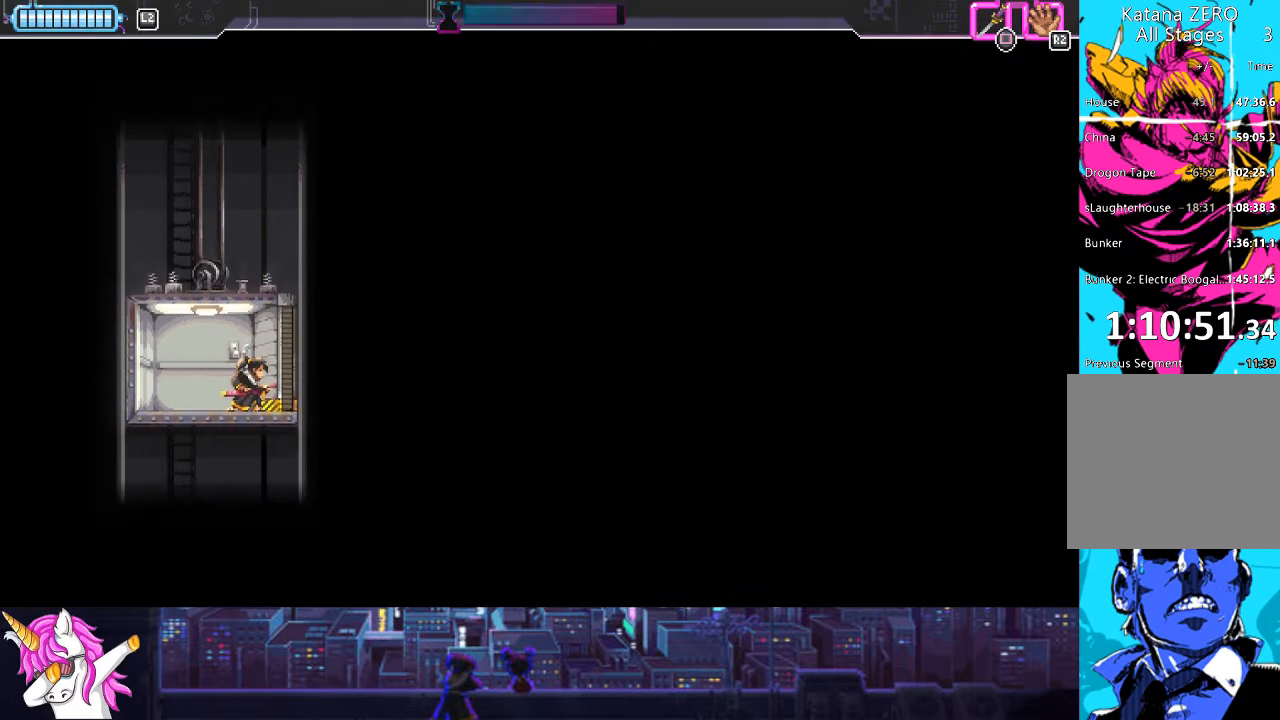
{"buttons": [], "left_stick": "center", "right_stick": "center", "events": []}
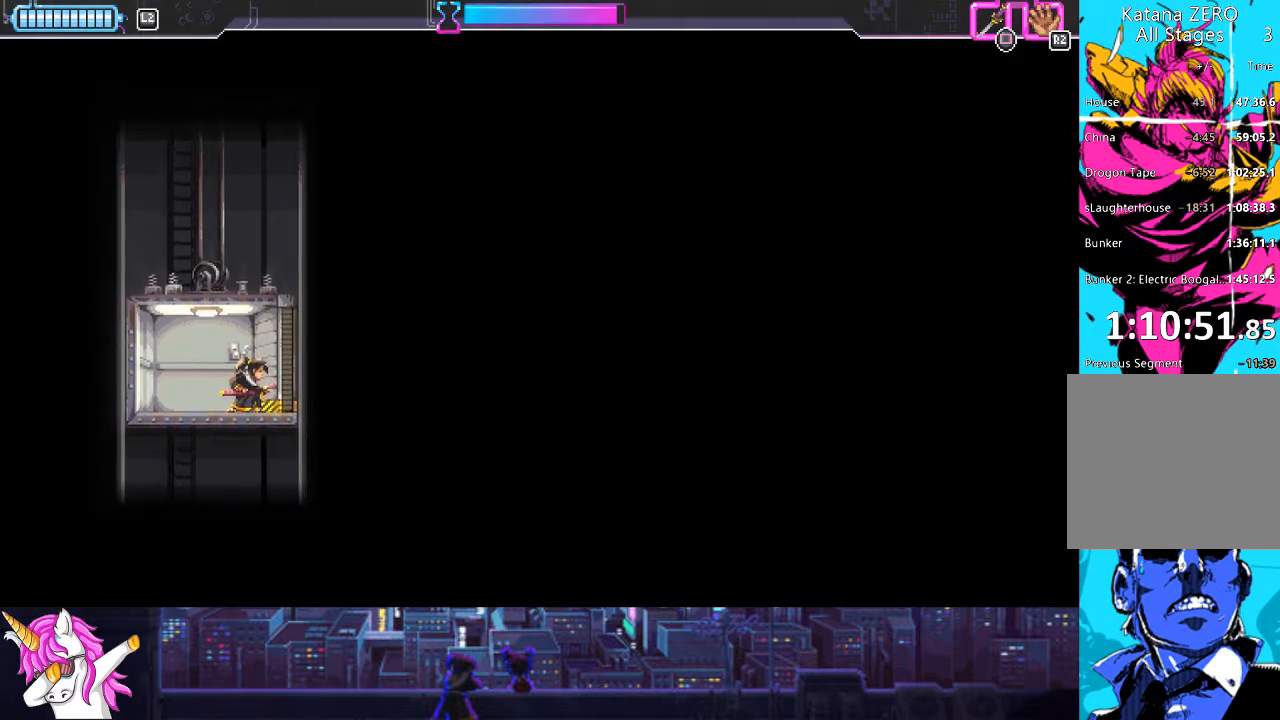
{"buttons": [], "left_stick": "center", "right_stick": "center", "events": []}
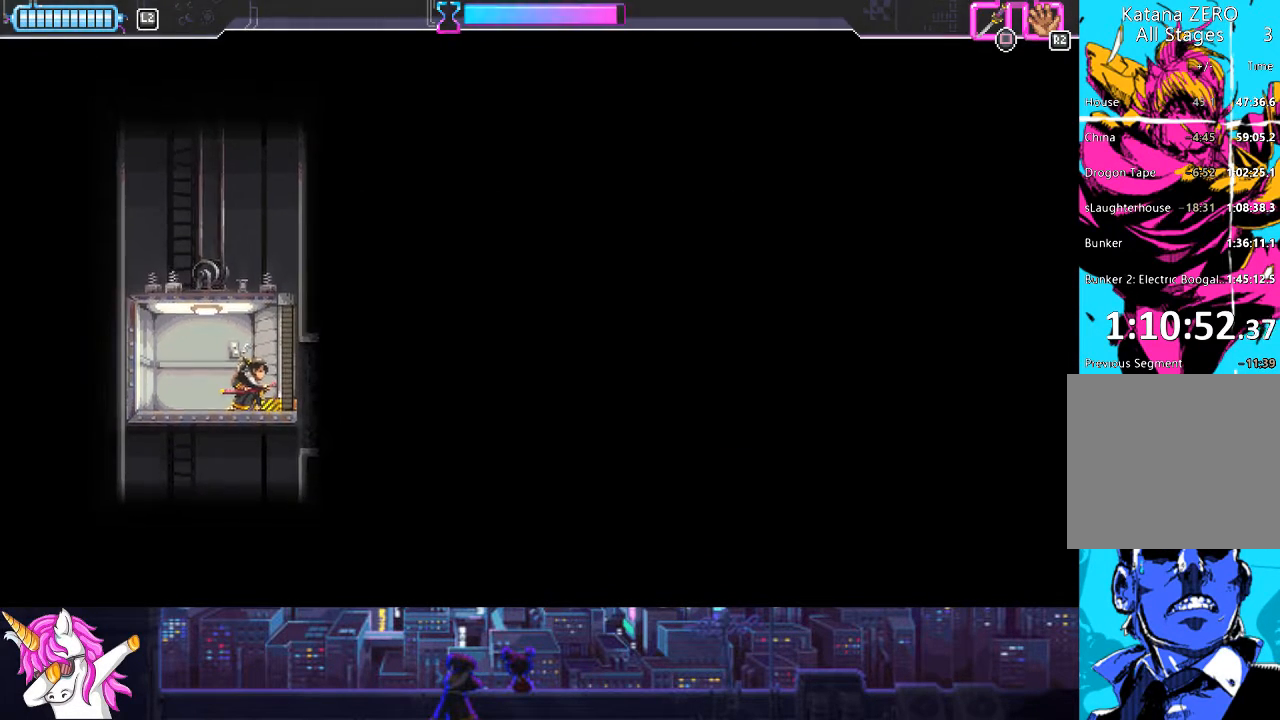
{"buttons": [], "left_stick": "center", "right_stick": "center", "events": []}
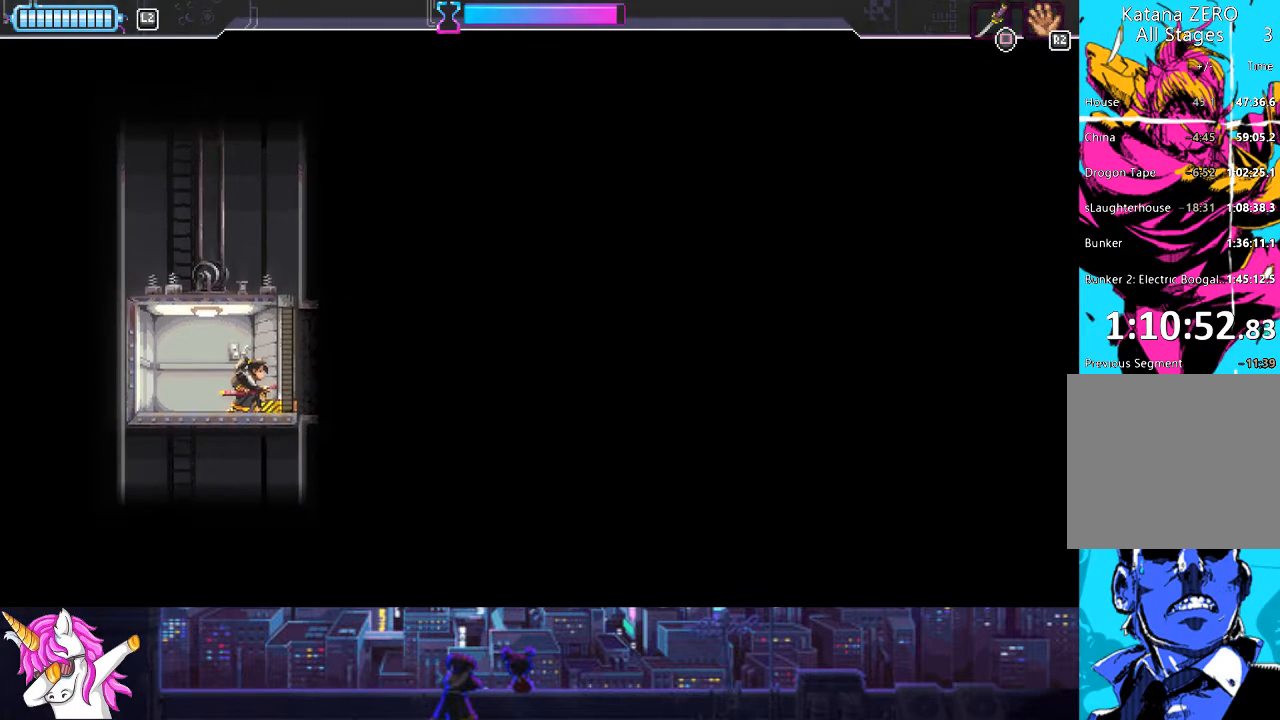
{"buttons": [], "left_stick": "center", "right_stick": "center", "events": []}
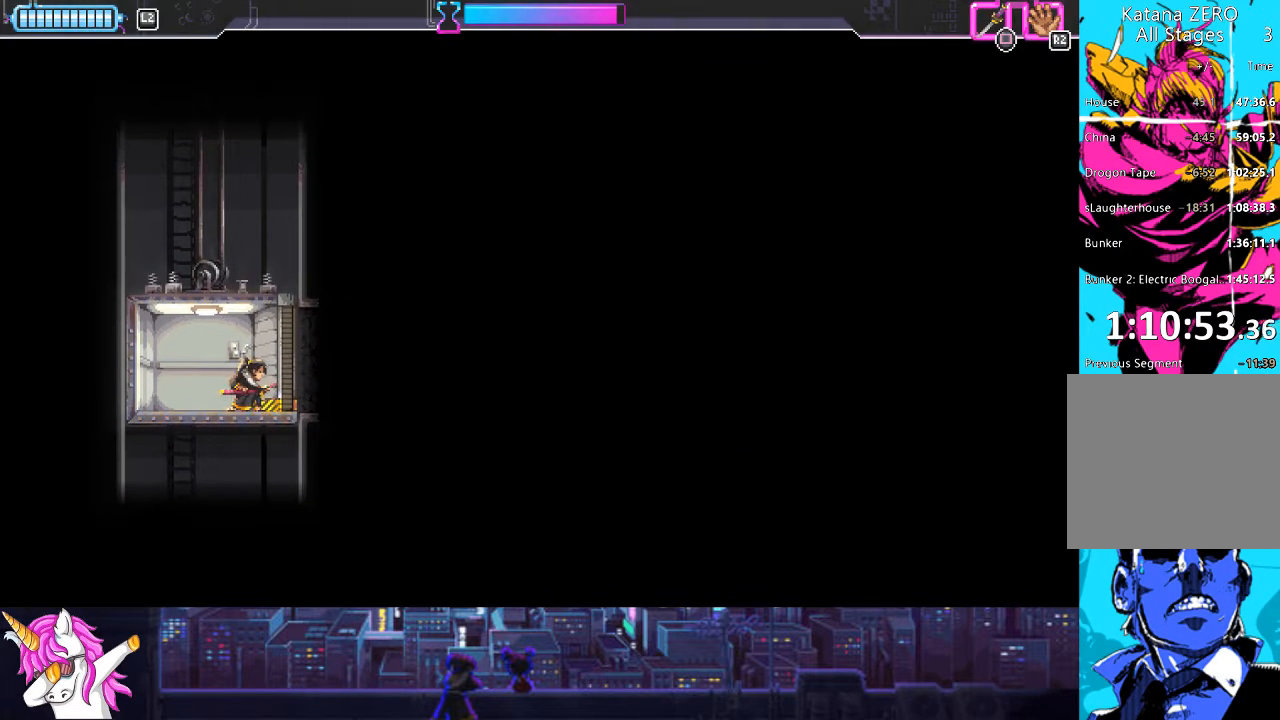
{"buttons": ["DPAD_RIGHT"], "left_stick": "center", "right_stick": "center", "events": [[34, "DPAD_RIGHT", "down"]]}
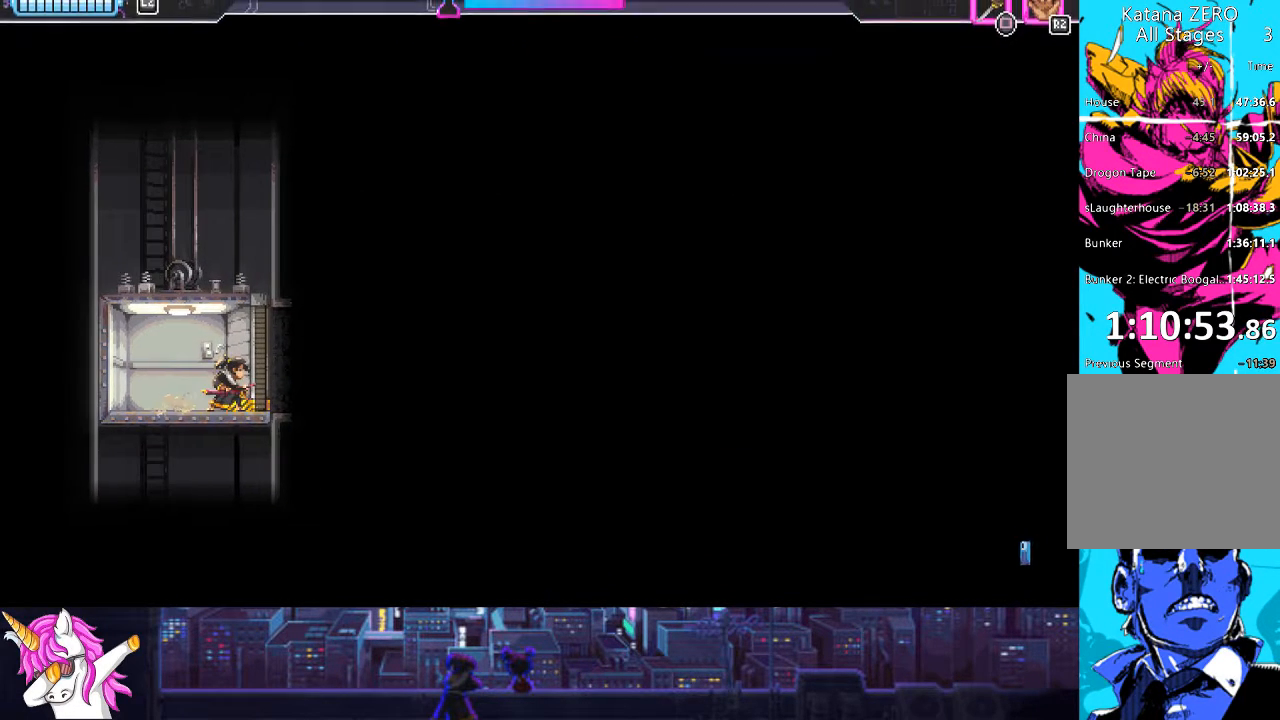
{"buttons": ["DPAD_RIGHT"], "left_stick": "center", "right_stick": "center", "events": []}
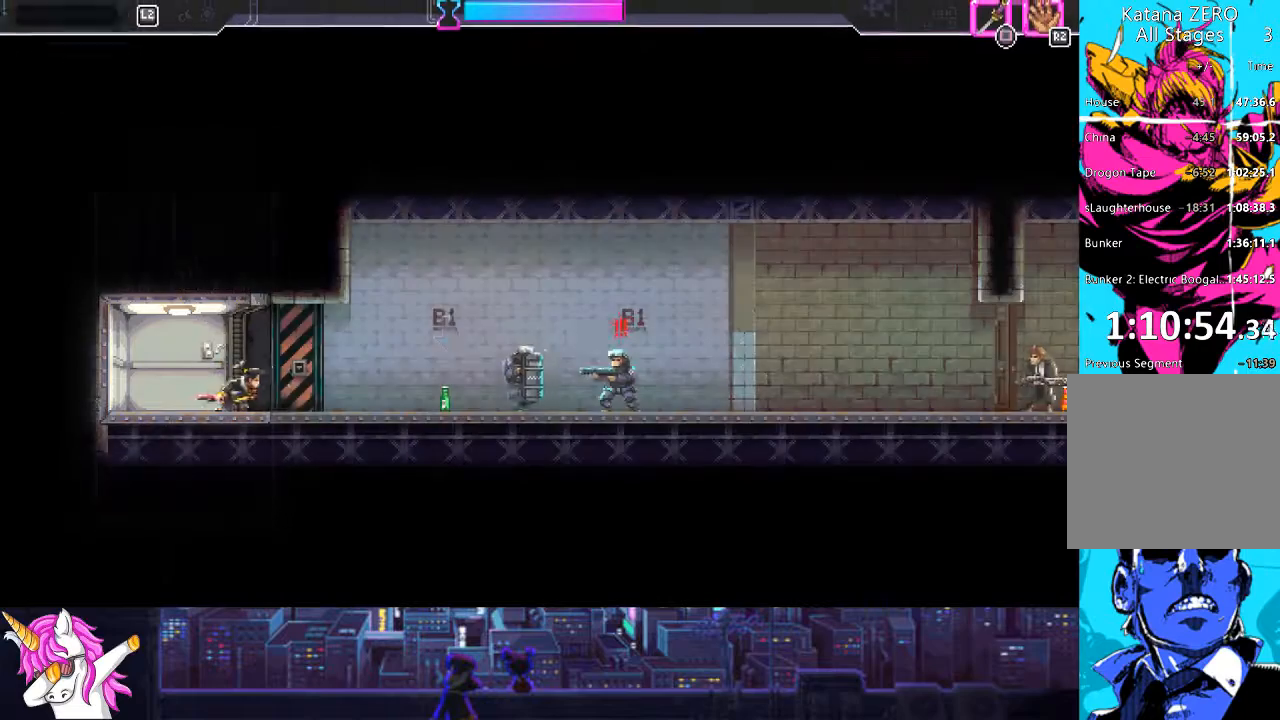
{"buttons": ["DPAD_RIGHT"], "left_stick": "center", "right_stick": "center", "events": [[405, "CIRCLE", "down"], [489, "CIRCLE", "up"]]}
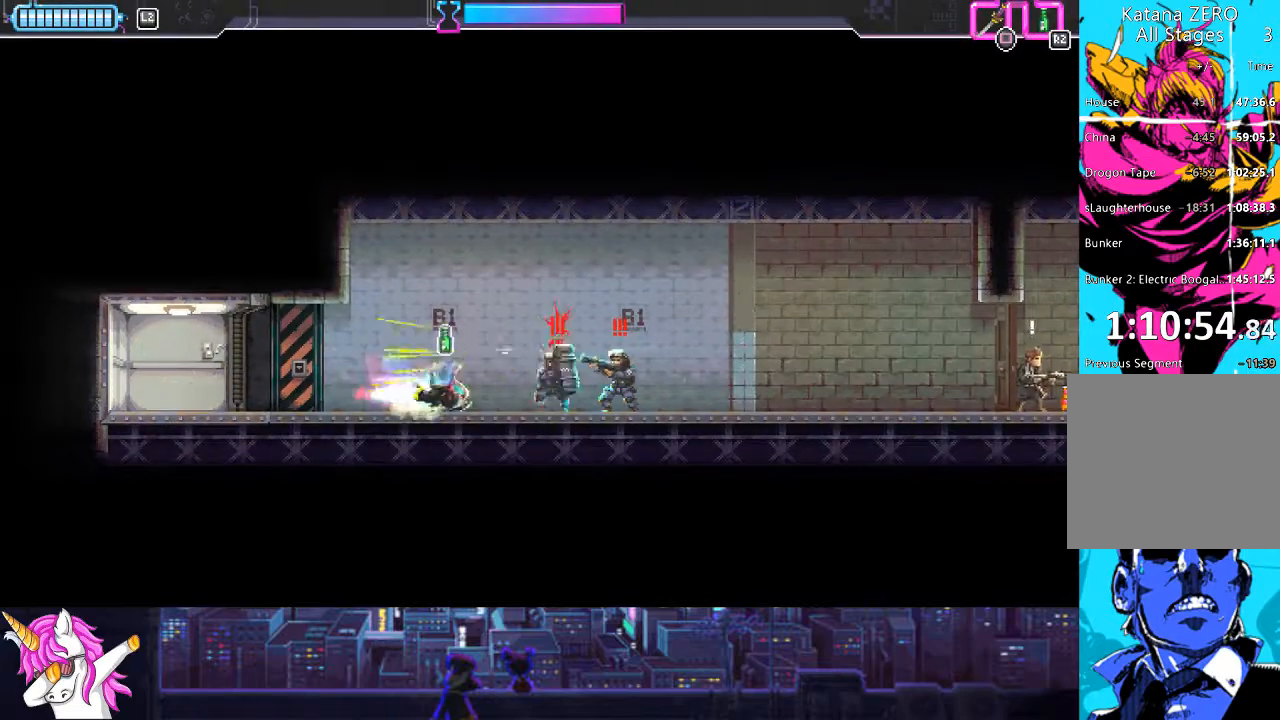
{"buttons": [], "left_stick": "center", "right_stick": "center", "events": [[186, "SQUARE", "down"], [287, "SQUARE", "up"], [473, "DPAD_RIGHT", "up"]]}
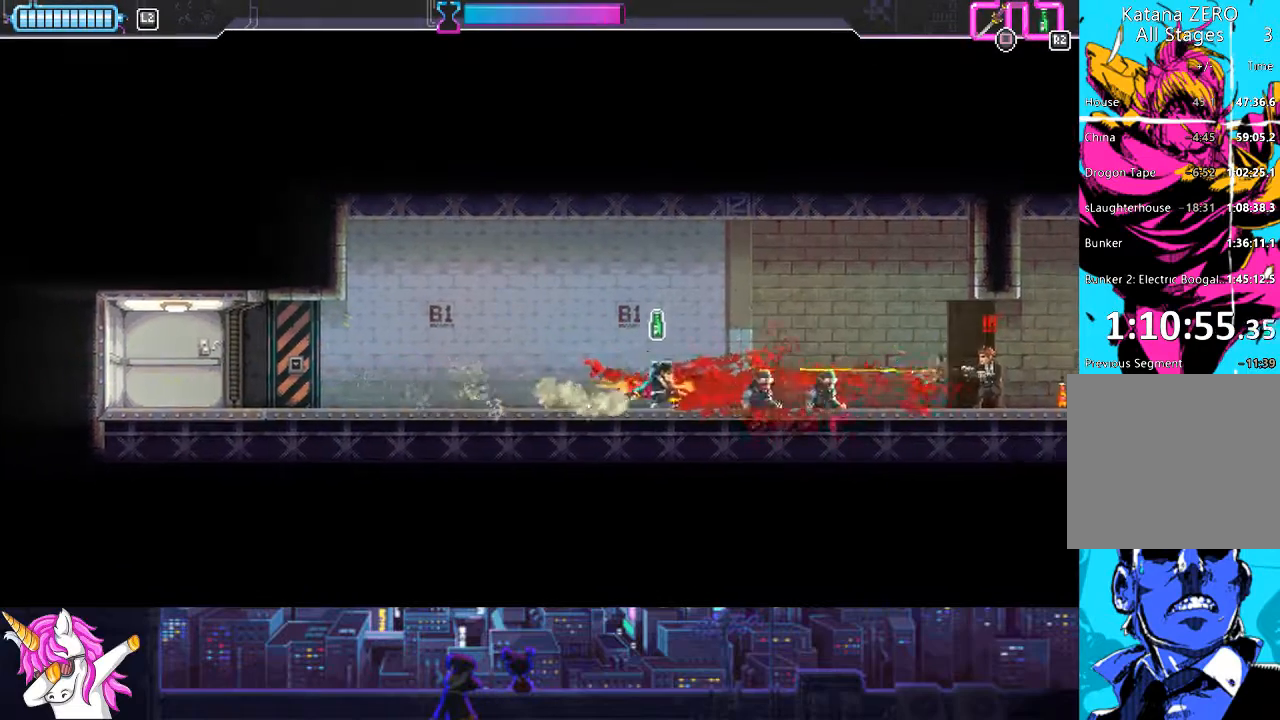
{"buttons": ["DPAD_RIGHT"], "left_stick": "center", "right_stick": "center", "events": [[50, "DPAD_LEFT", "down"], [186, "DPAD_LEFT", "up"], [236, "DPAD_RIGHT", "down"], [304, "CIRCLE", "down"], [439, "CIRCLE", "up"]]}
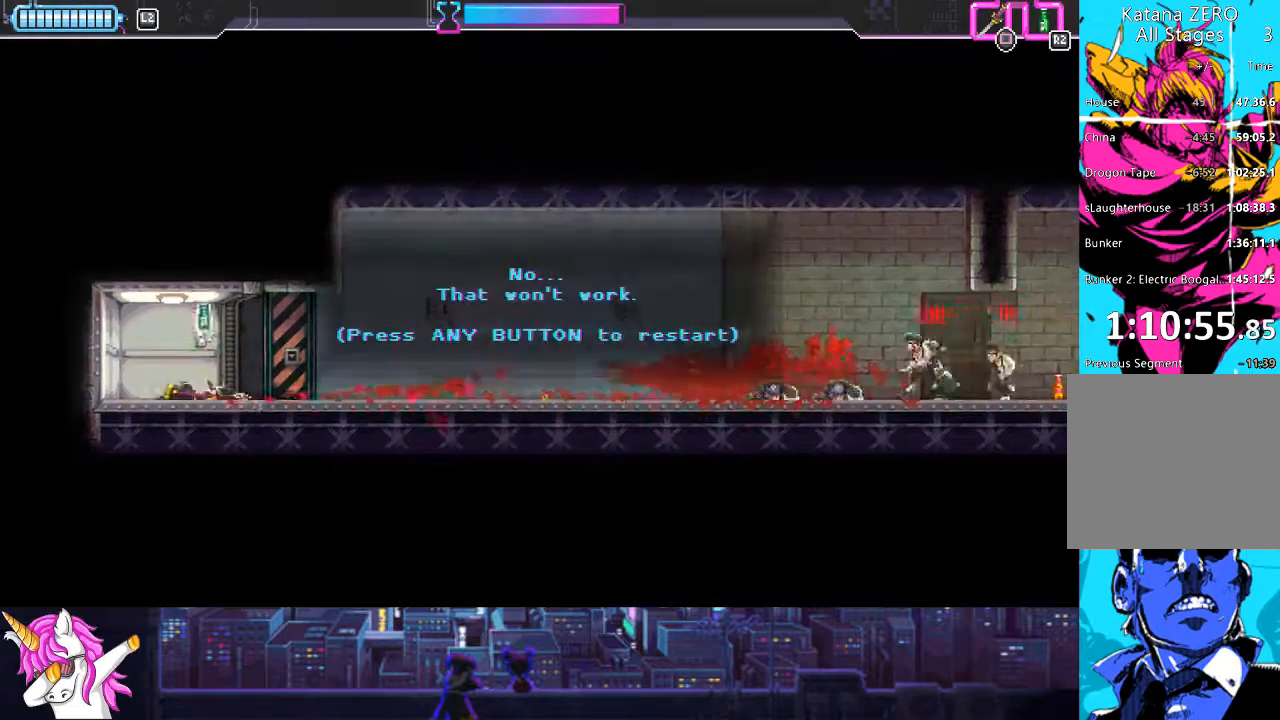
{"buttons": ["CIRCLE", "DPAD_RIGHT"], "left_stick": "center", "right_stick": "center", "events": [[439, "CIRCLE", "down"]]}
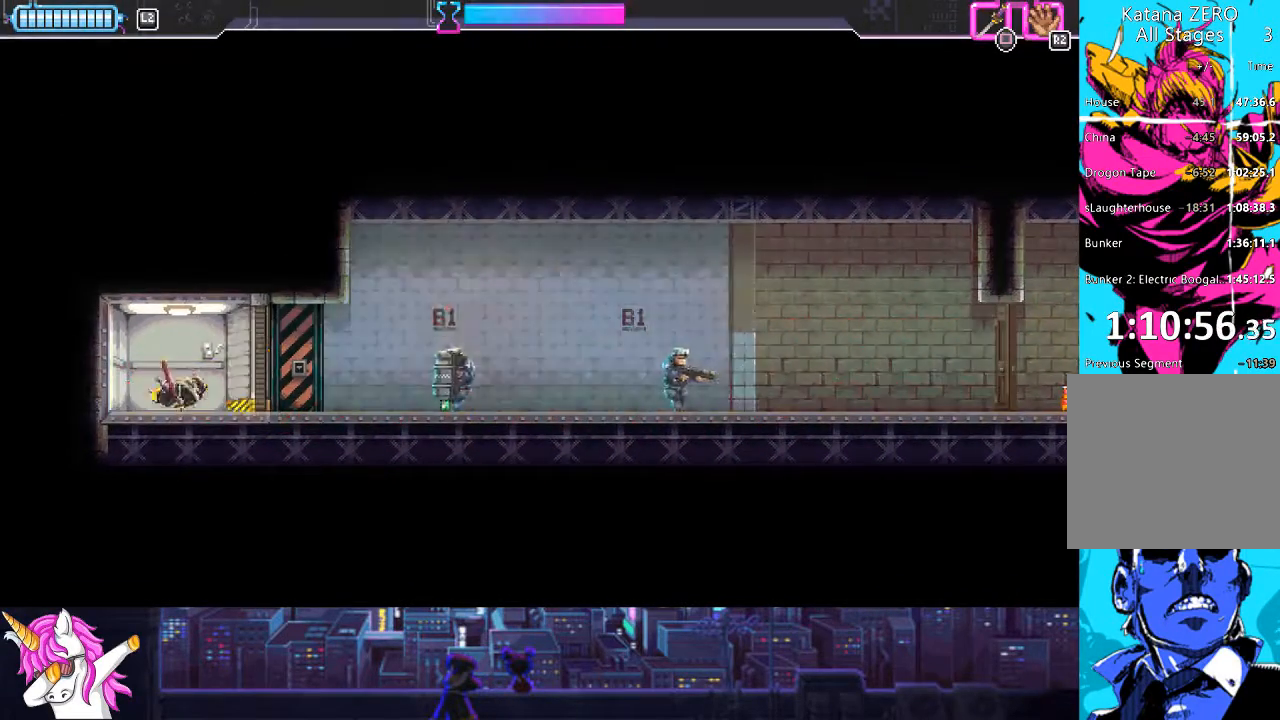
{"buttons": ["DPAD_RIGHT"], "left_stick": "center", "right_stick": "center", "events": [[67, "CIRCLE", "up"]]}
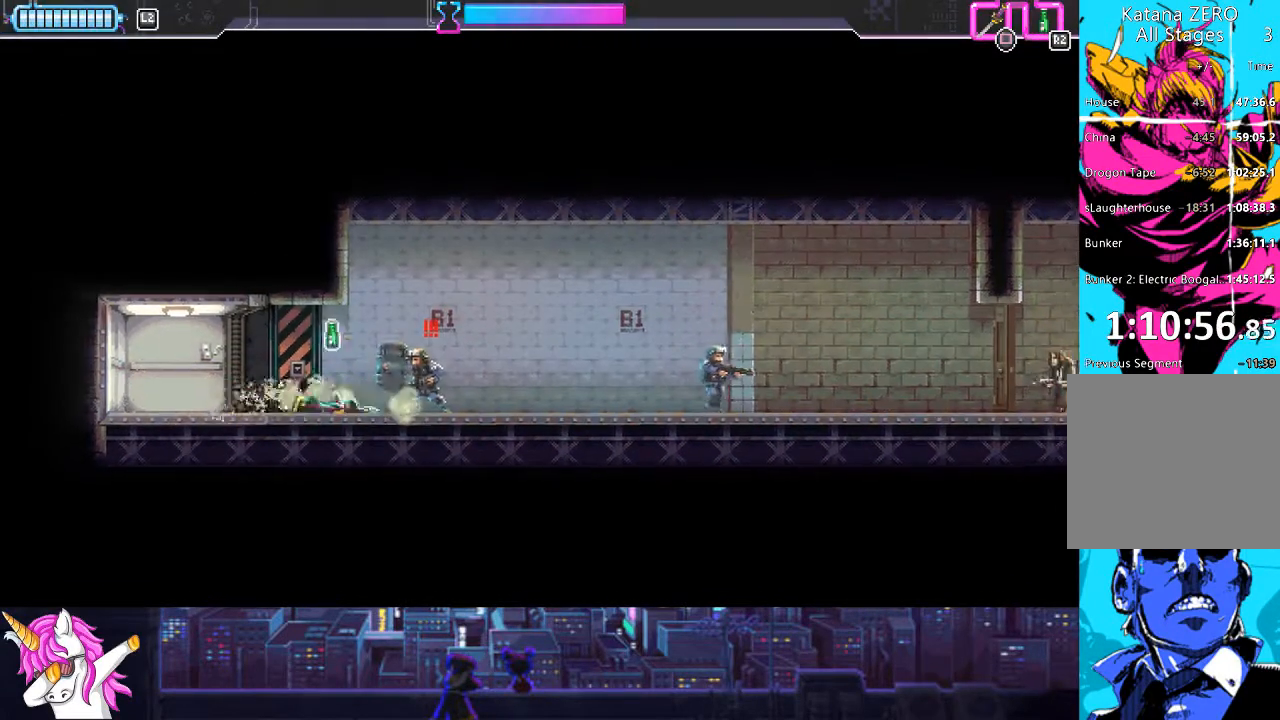
{"buttons": ["CROSS", "DPAD_RIGHT"], "left_stick": "center", "right_stick": "center", "events": [[67, "CIRCLE", "down"], [151, "CIRCLE", "up"], [422, "CROSS", "down"]]}
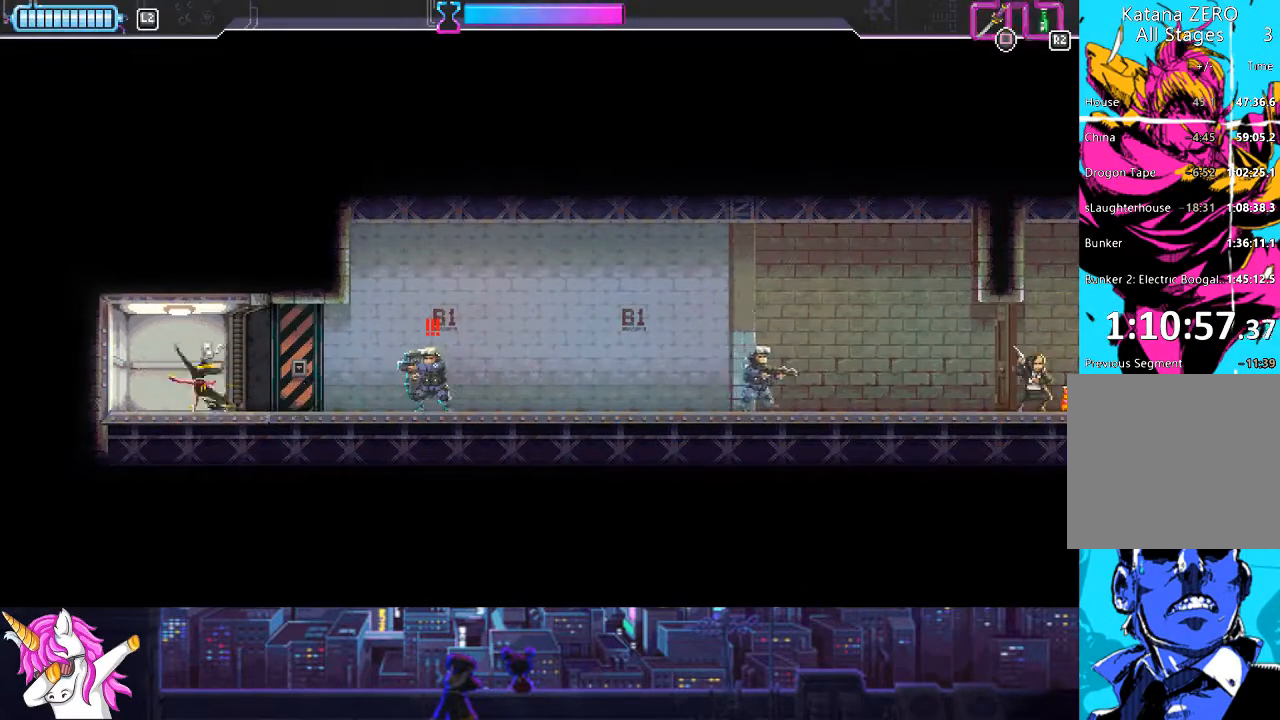
{"buttons": ["DPAD_RIGHT"], "left_stick": "center", "right_stick": "center", "events": [[51, "CROSS", "up"], [338, "CIRCLE", "down"], [405, "CIRCLE", "up"]]}
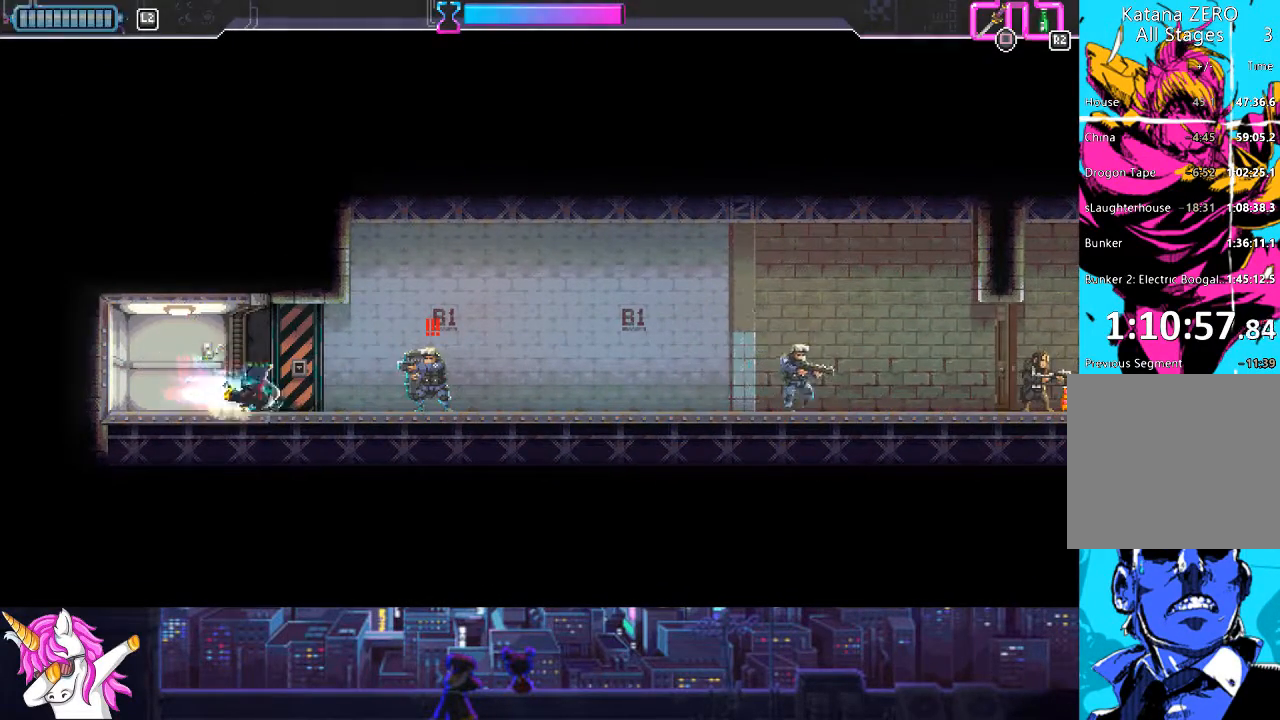
{"buttons": [], "left_stick": "center", "right_stick": "center", "events": [[17, "CIRCLE", "down"], [101, "CIRCLE", "up"], [506, "DPAD_RIGHT", "up"]]}
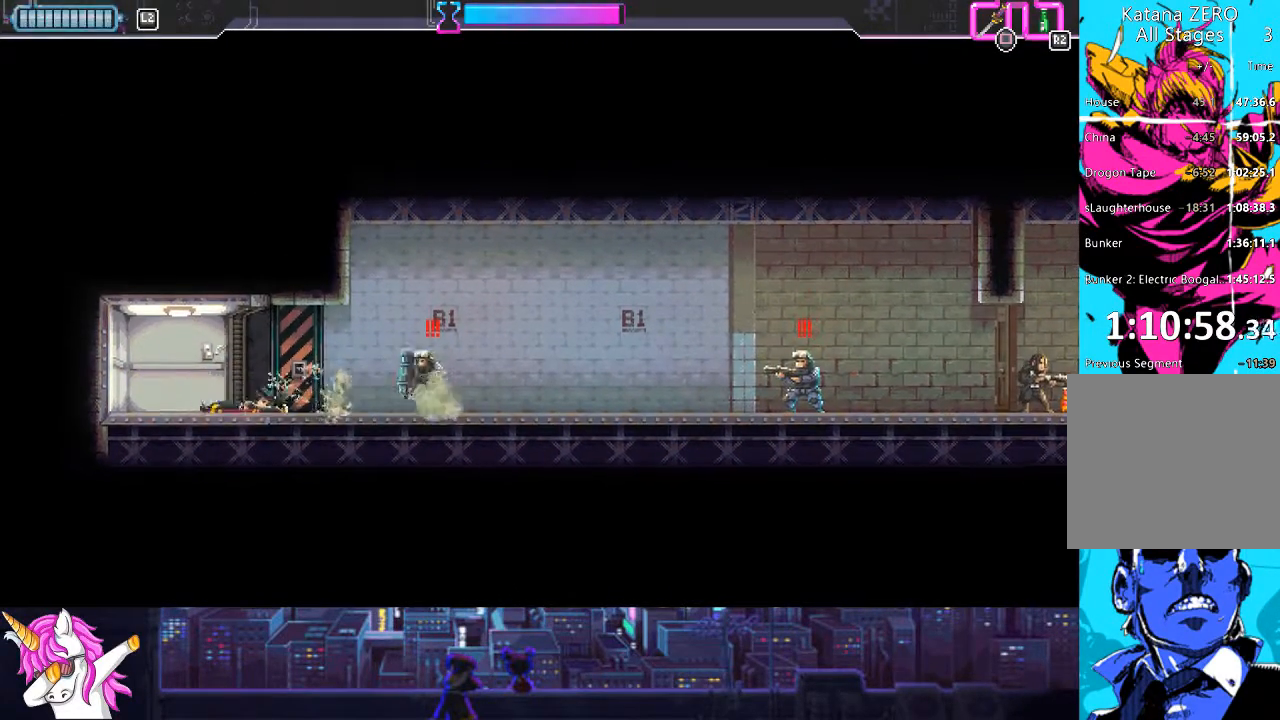
{"buttons": ["L1", "DPAD_RIGHT"], "left_stick": "center", "right_stick": "center", "events": [[203, "DPAD_RIGHT", "down"], [338, "CIRCLE", "down"], [405, "CIRCLE", "up"], [456, "L1", "down"]]}
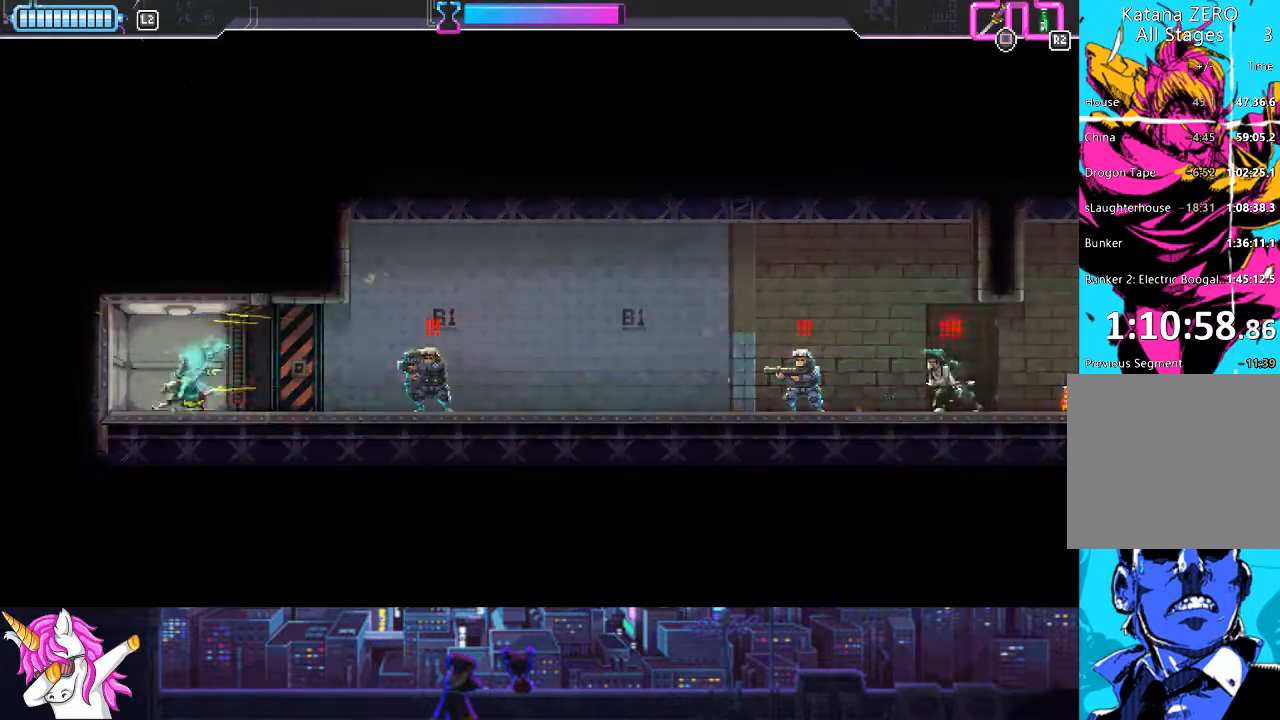
{"buttons": [], "left_stick": "center", "right_stick": "center", "events": [[287, "L1", "up"], [456, "DPAD_RIGHT", "up"]]}
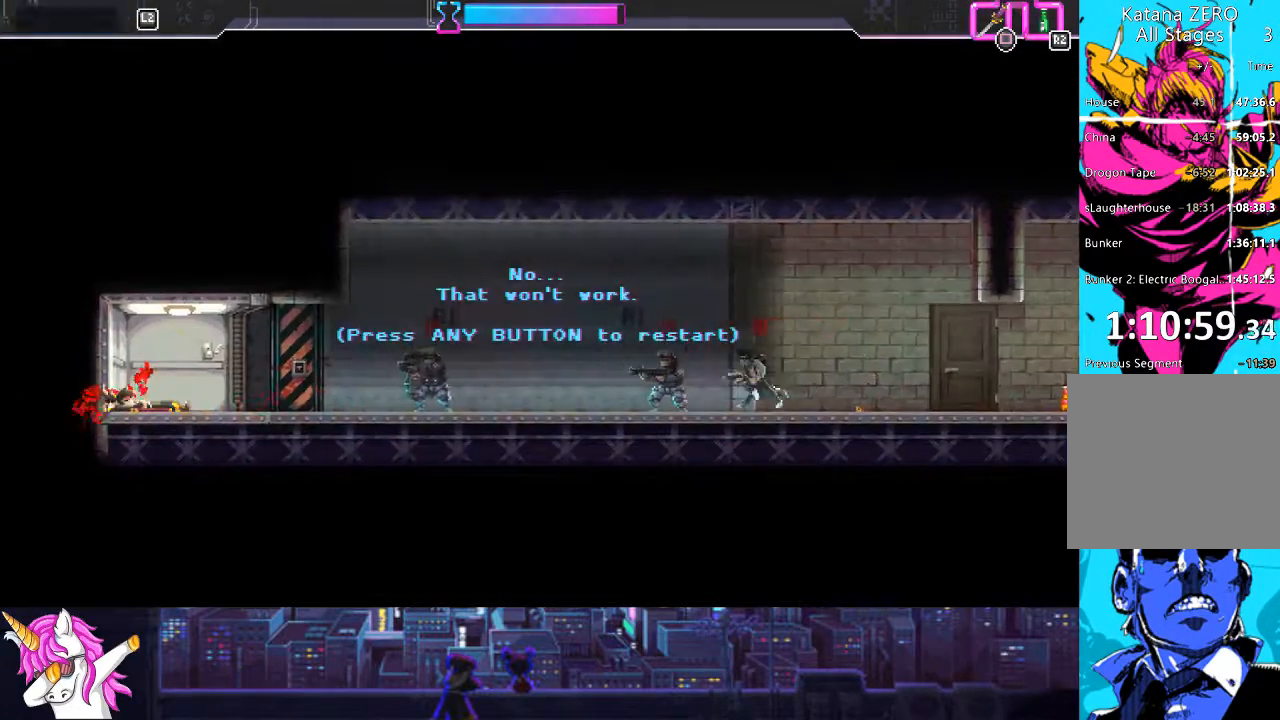
{"buttons": [], "left_stick": "center", "right_stick": "center", "events": [[237, "CROSS", "down"], [338, "CROSS", "up"]]}
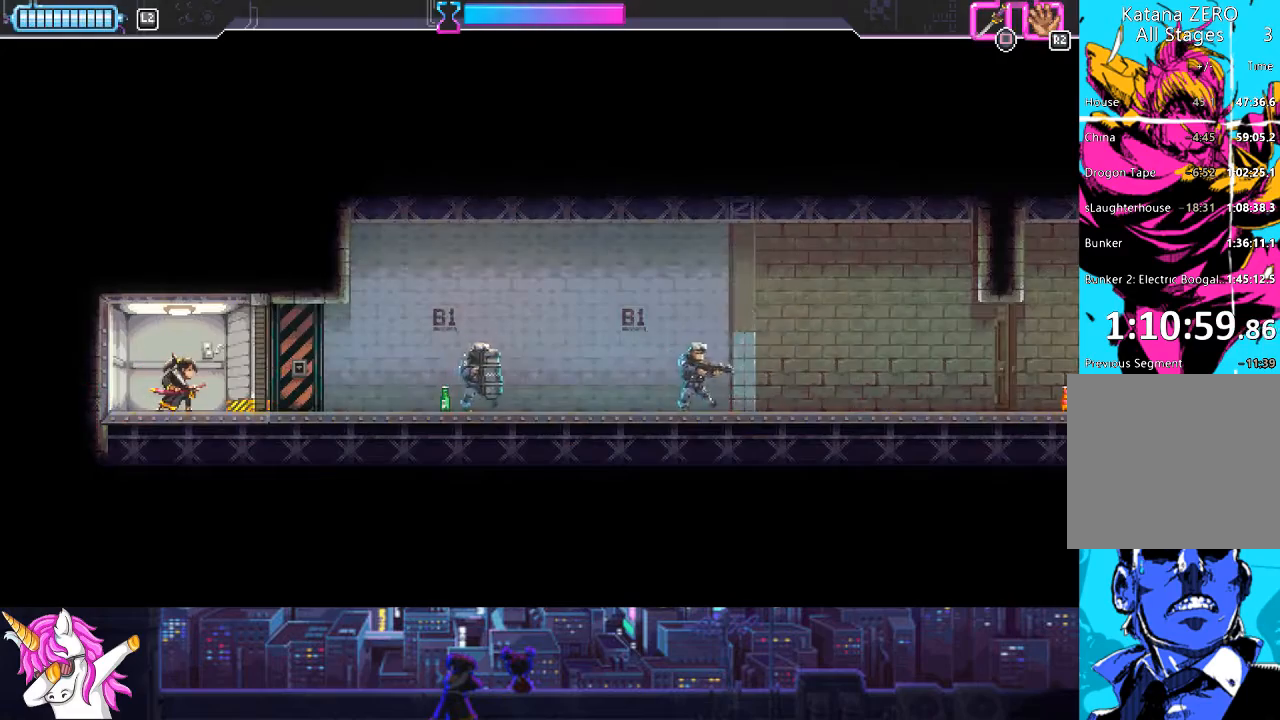
{"buttons": ["DPAD_RIGHT"], "left_stick": "center", "right_stick": "center", "events": [[304, "SQUARE", "down"], [321, "DPAD_RIGHT", "down"], [371, "SQUARE", "up"]]}
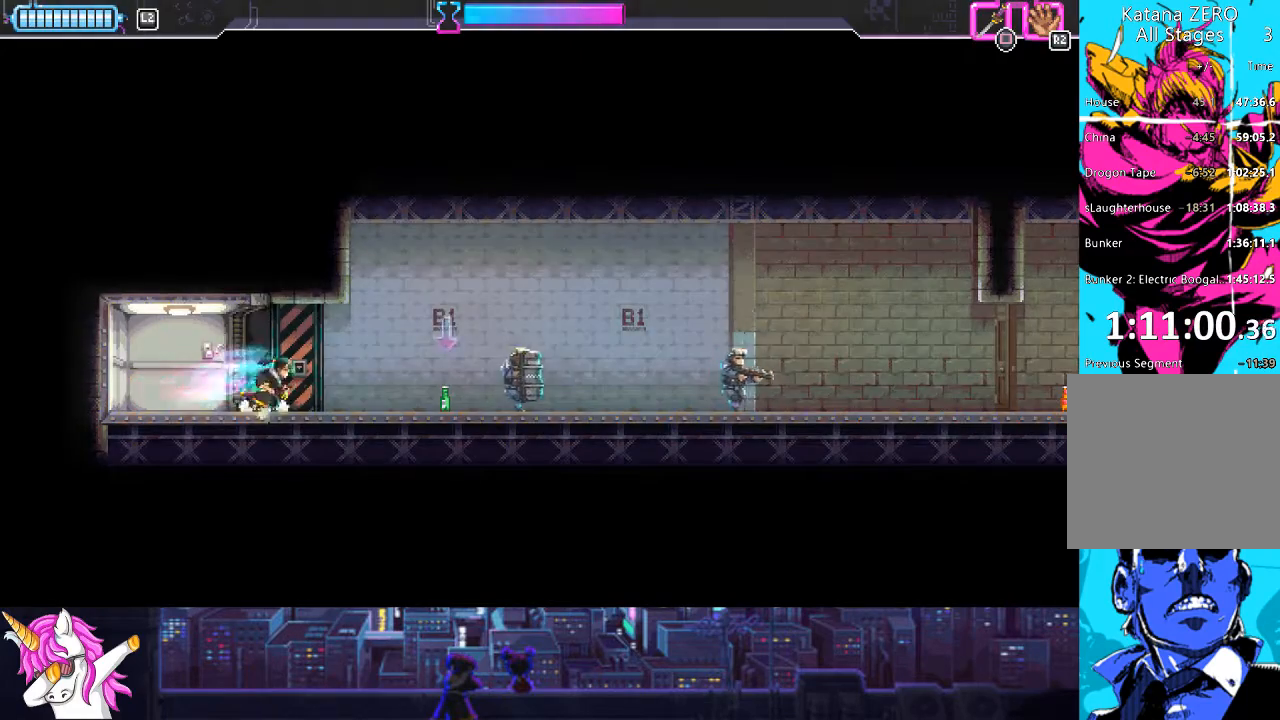
{"buttons": ["R1", "DPAD_RIGHT"], "left_stick": "center", "right_stick": "center", "events": [[254, "R1", "down"], [372, "R1", "up"], [456, "R1", "down"]]}
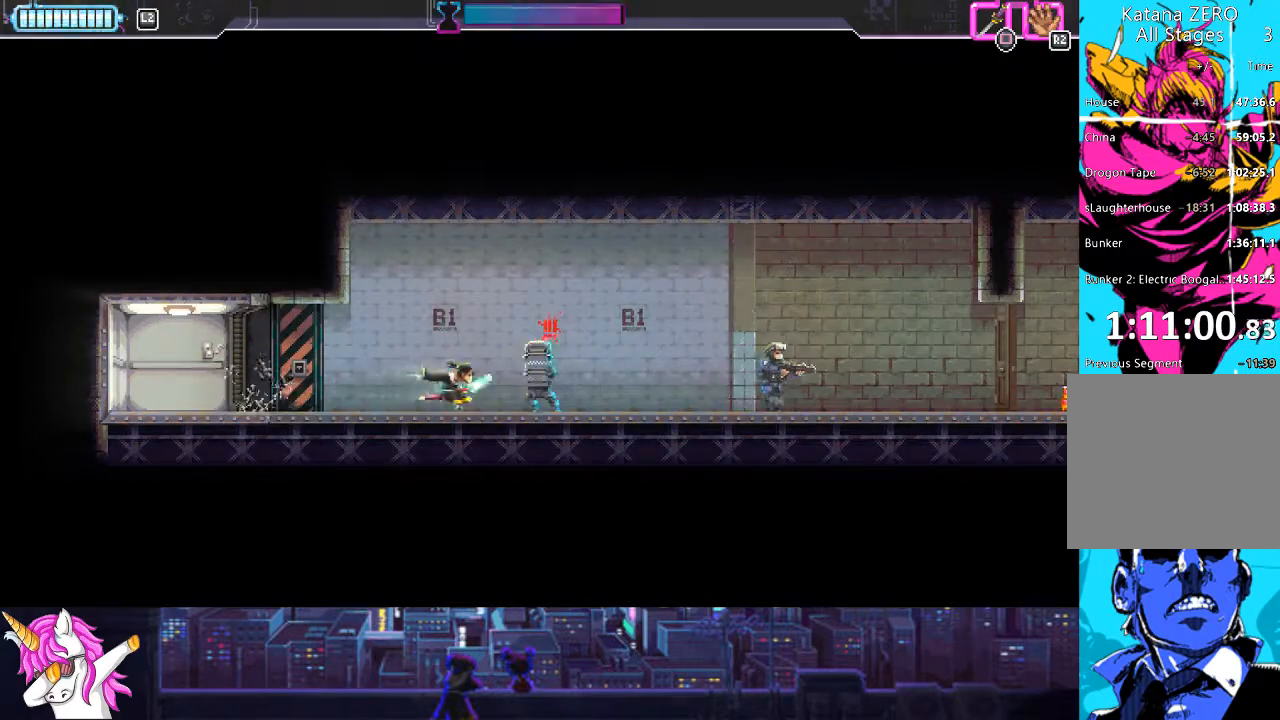
{"buttons": ["CIRCLE", "DPAD_RIGHT"], "left_stick": "center", "right_stick": "center", "events": [[51, "R1", "up"], [456, "CIRCLE", "down"]]}
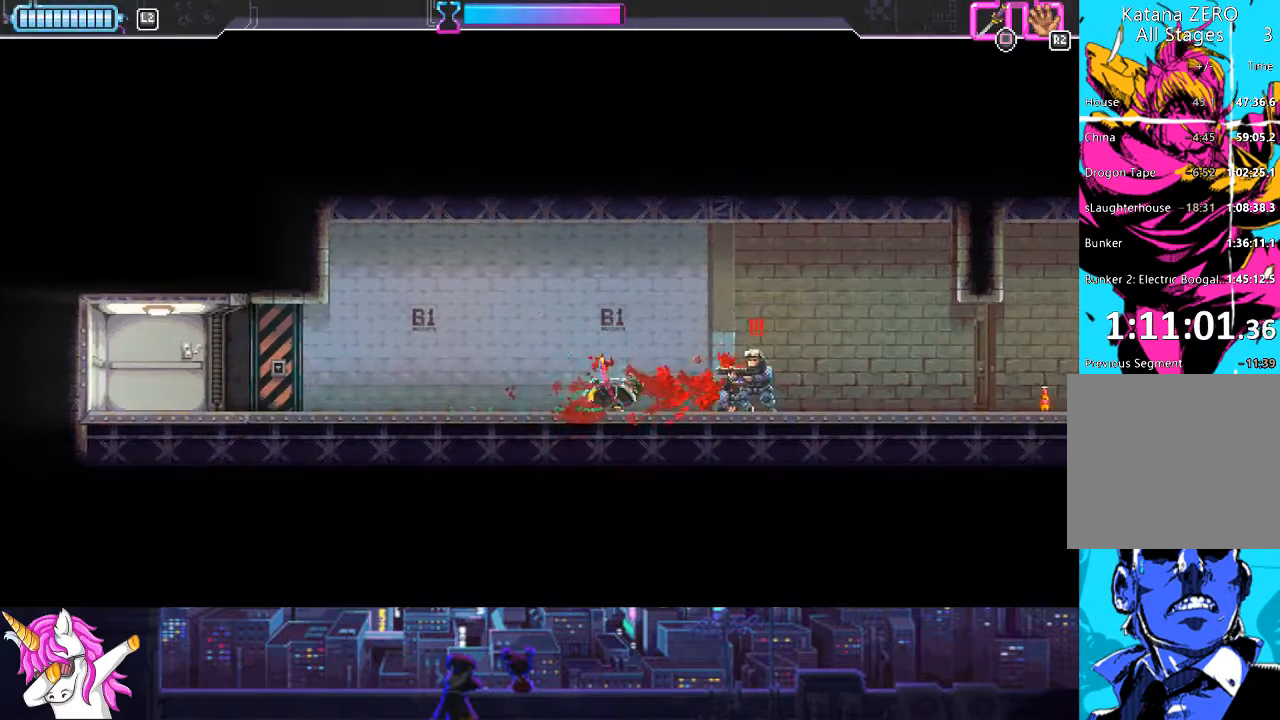
{"buttons": ["DPAD_RIGHT"], "left_stick": "center", "right_stick": "center", "events": [[50, "CIRCLE", "up"], [185, "SQUARE", "down"], [287, "SQUARE", "up"]]}
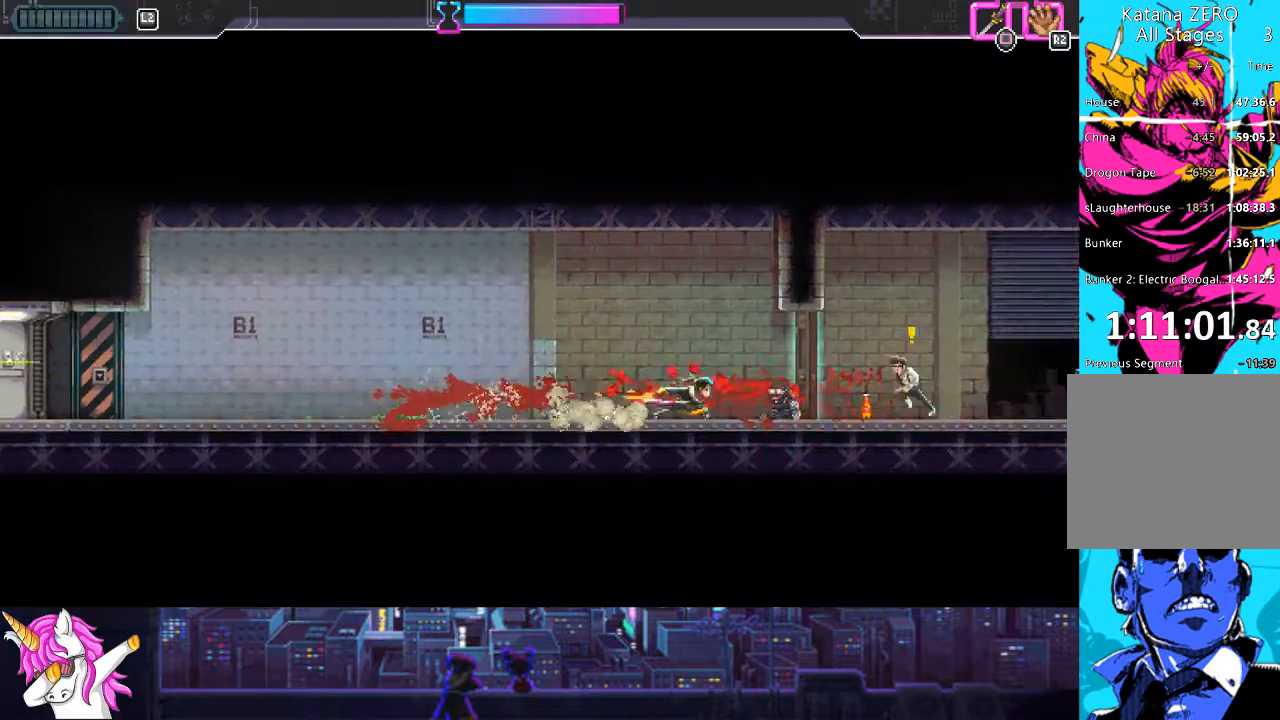
{"buttons": ["DPAD_RIGHT"], "left_stick": "center", "right_stick": "center", "events": [[169, "SQUARE", "down"], [321, "SQUARE", "up"]]}
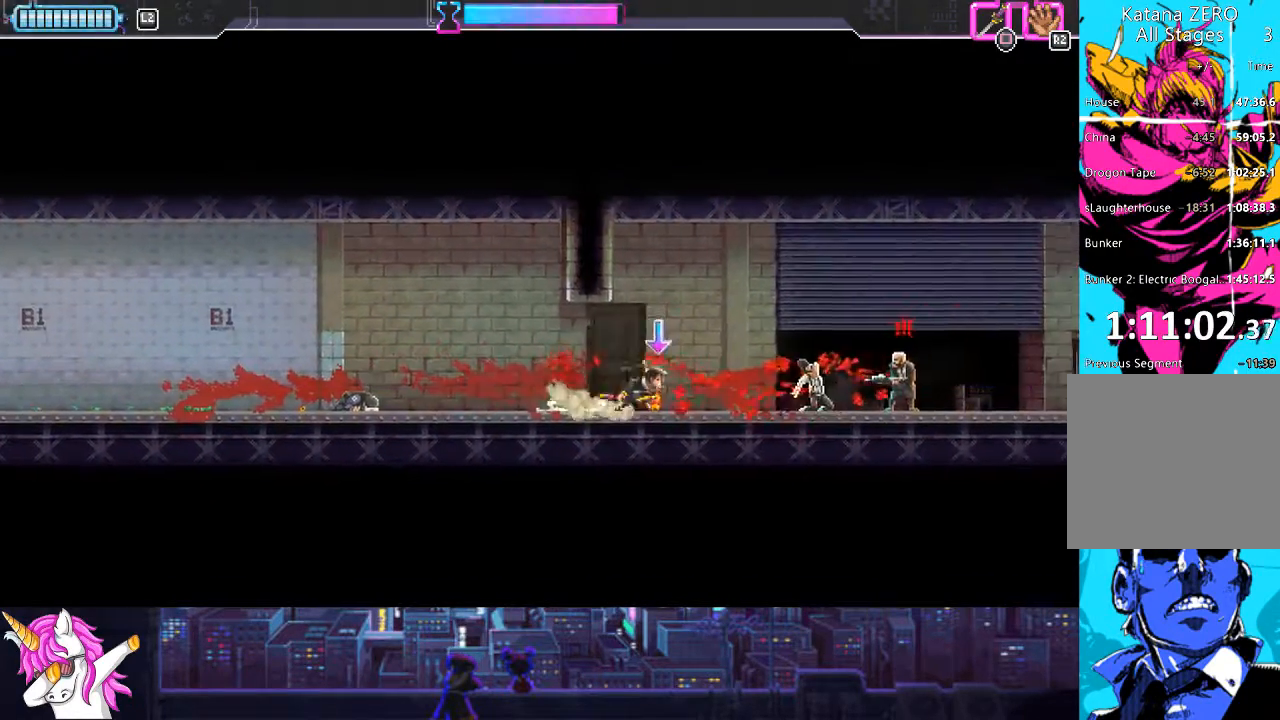
{"buttons": ["SQUARE", "DPAD_RIGHT"], "left_stick": "center", "right_stick": "center", "events": [[169, "CIRCLE", "down"], [304, "CIRCLE", "up"], [473, "SQUARE", "down"]]}